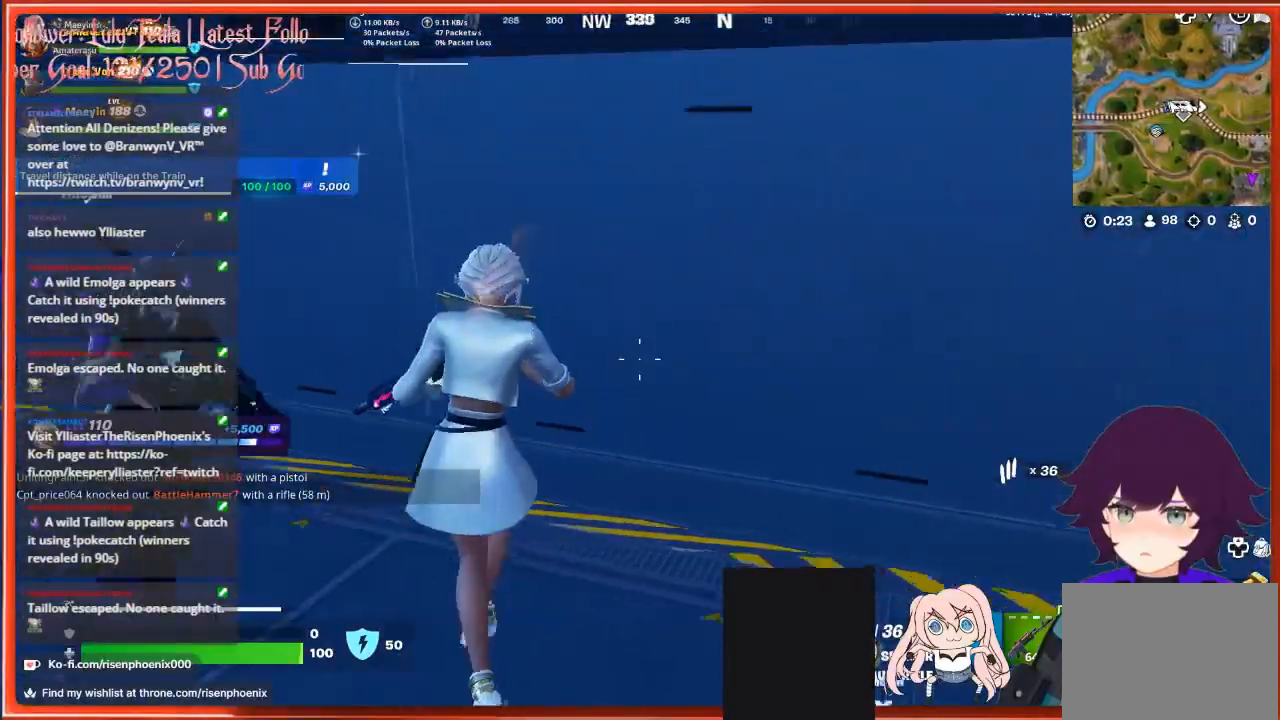
Gameplay with a controller (Xbox layout); each line is a JSON object with the inputs held at the frame after it. "events" lists button and stick changes between this image and that frame as [ms after this image, input, new state], when the widget could be followed in between.
{"buttons": ["L2"], "left_stick": "up", "right_stick": "right", "events": [[233, "left_stick", "right"], [267, "R1", "down"], [367, "R1", "up"], [367, "left_stick", "up"], [500, "L2", "down"]]}
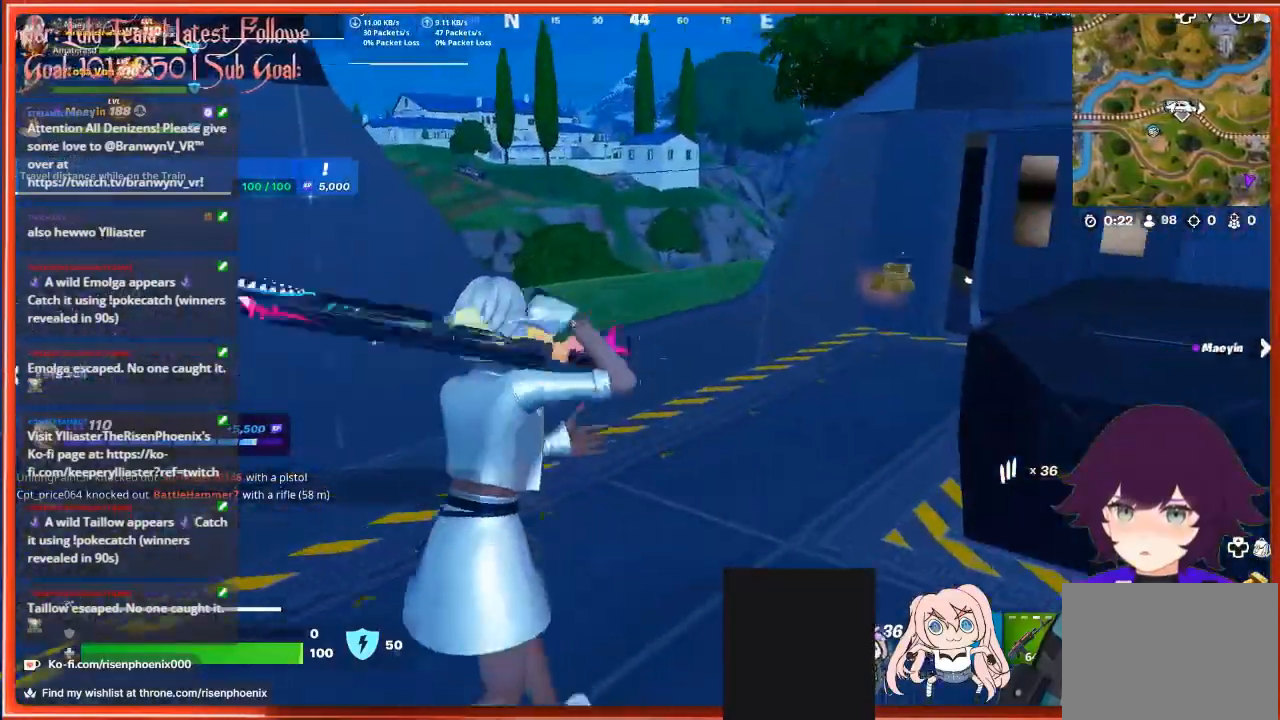
{"buttons": ["L2"], "left_stick": "up", "right_stick": "right", "events": []}
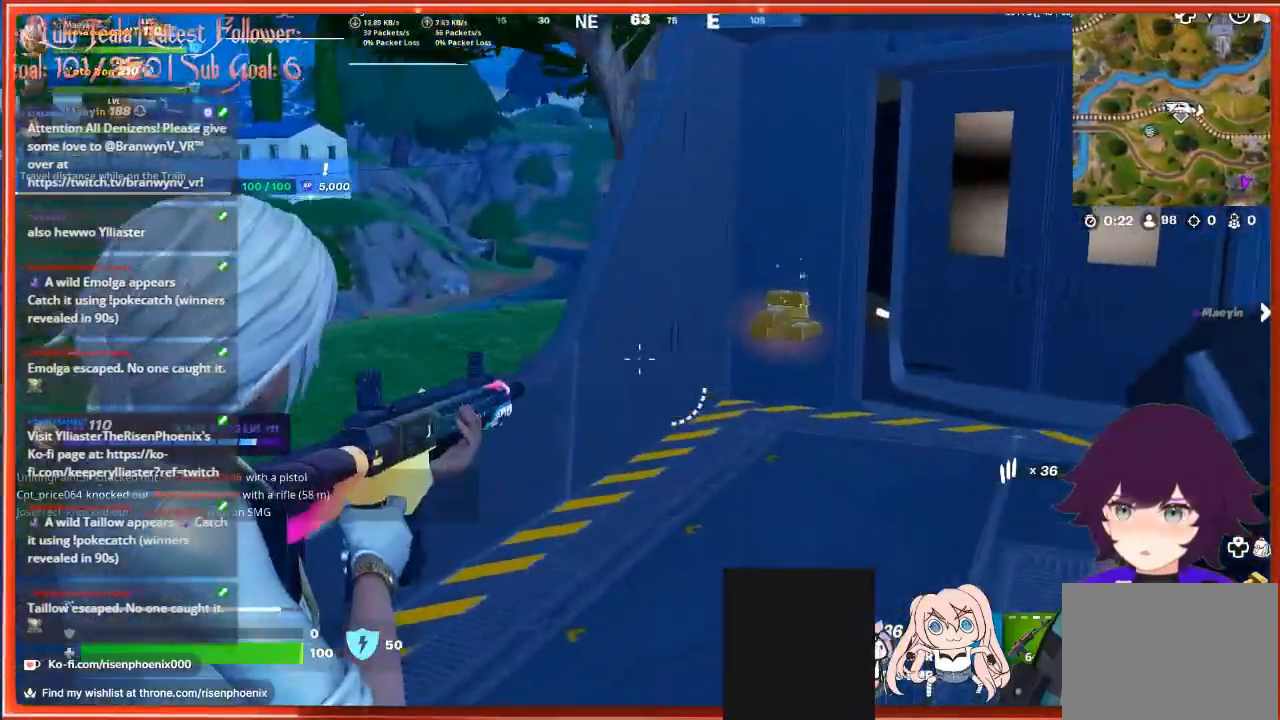
{"buttons": [], "left_stick": "up", "right_stick": "right", "events": [[100, "L2", "up"], [233, "L3", "down"], [367, "L3", "up"]]}
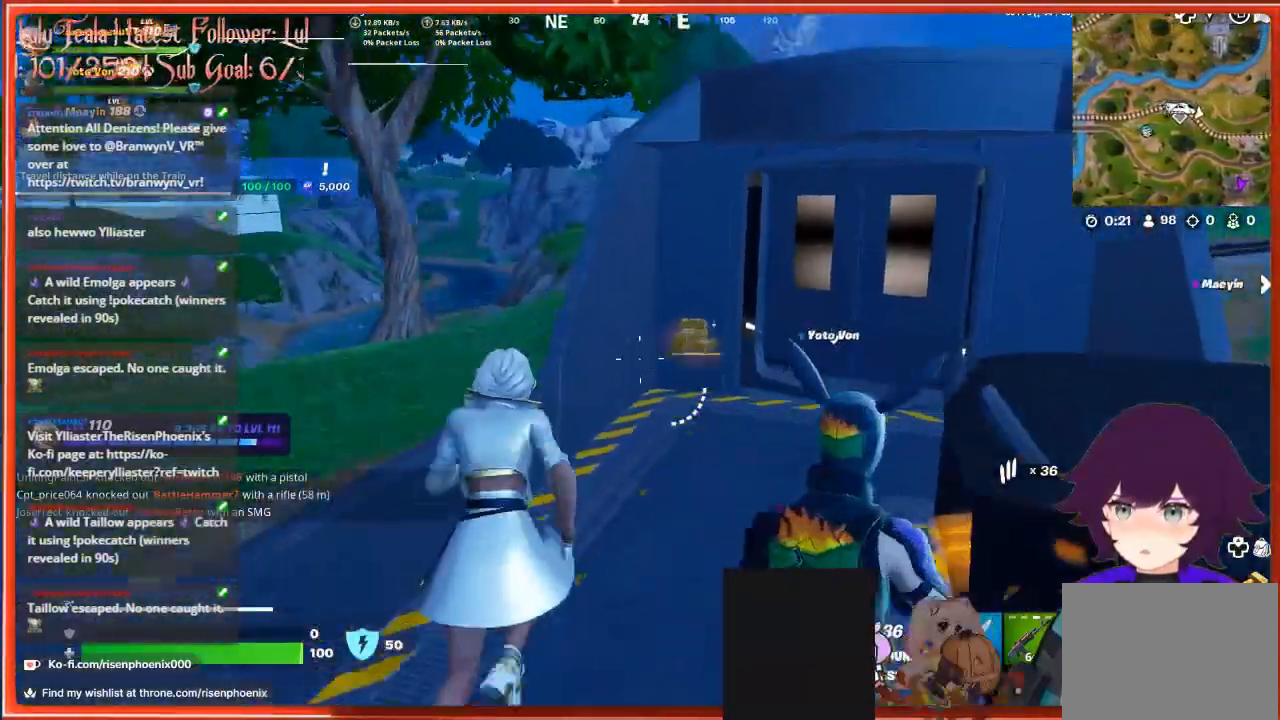
{"buttons": [], "left_stick": "down", "right_stick": "right", "events": [[400, "left_stick", "center"], [467, "left_stick", "down"]]}
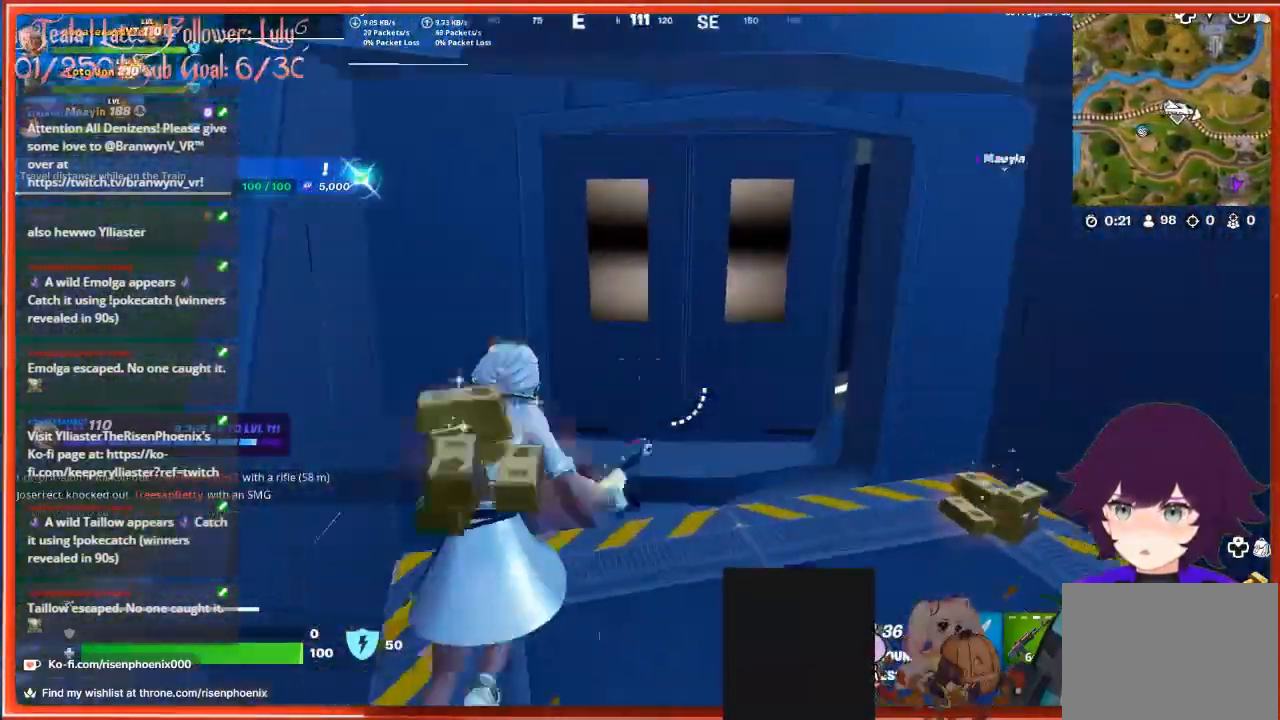
{"buttons": [], "left_stick": "up-left", "right_stick": "right", "events": [[67, "left_stick", "center"], [133, "left_stick", "up-left"], [300, "left_stick", "up"], [500, "left_stick", "up-left"]]}
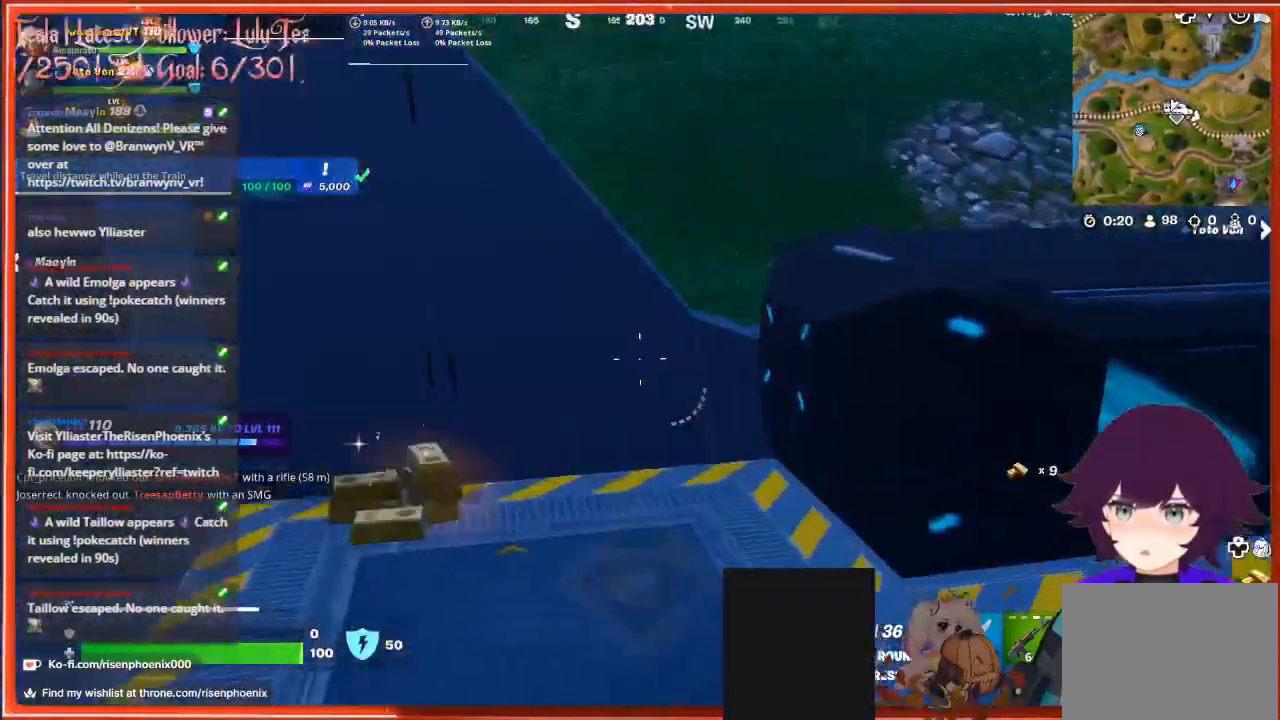
{"buttons": [], "left_stick": "down", "right_stick": "right", "events": [[433, "left_stick", "center"], [500, "left_stick", "down"]]}
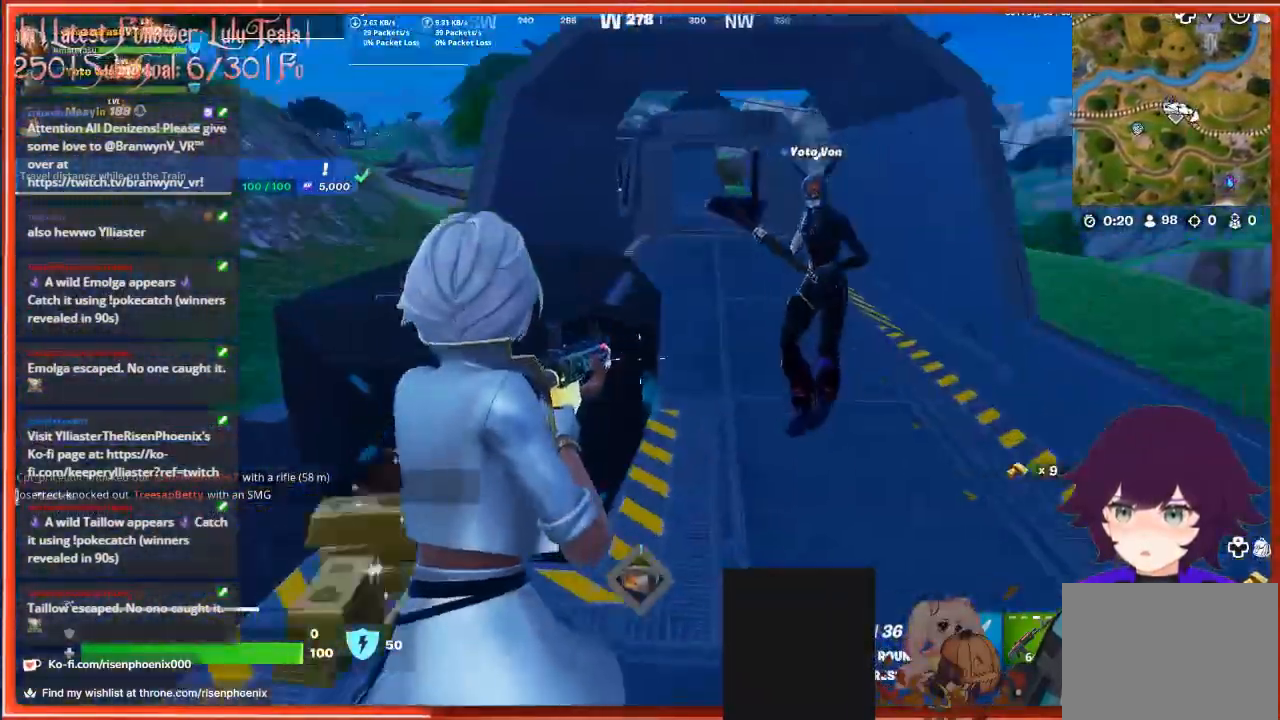
{"buttons": ["L2"], "left_stick": "up-right", "right_stick": "center", "events": [[133, "left_stick", "up-left"], [167, "L2", "down"], [167, "right_stick", "up-right"], [300, "left_stick", "up"], [400, "left_stick", "up-right"], [400, "right_stick", "center"]]}
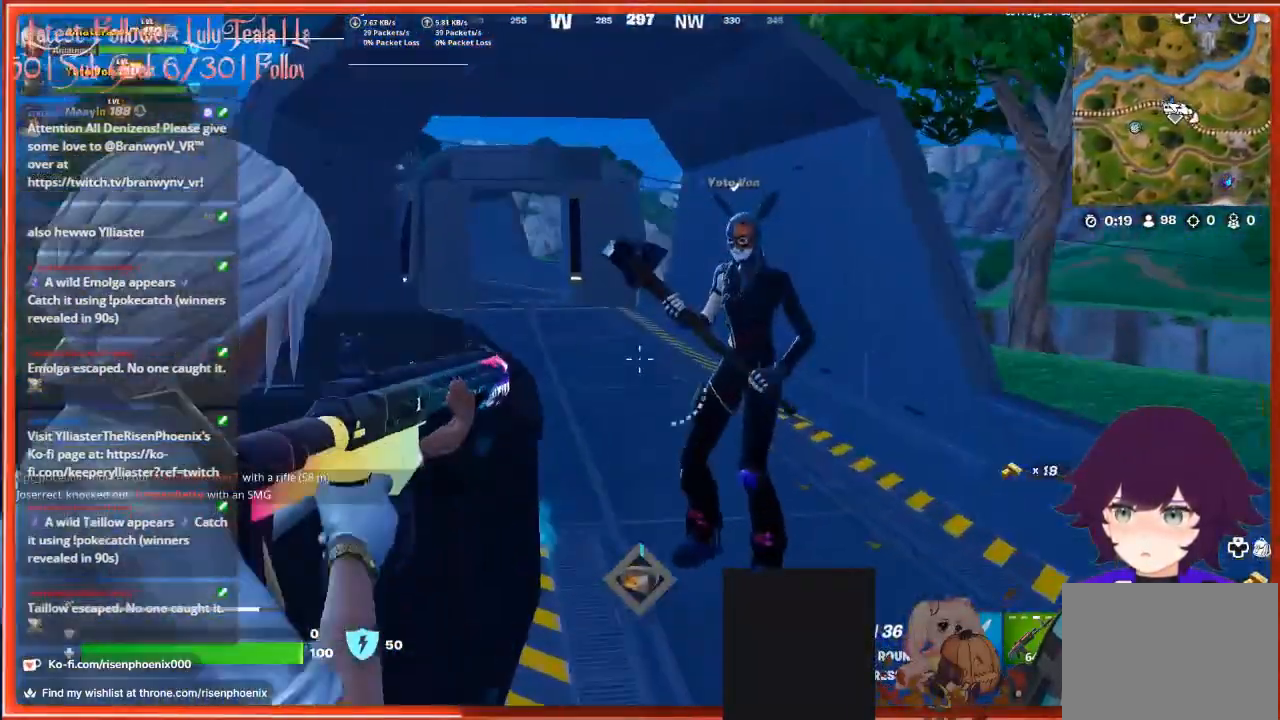
{"buttons": [], "left_stick": "center", "right_stick": "left", "events": [[233, "left_stick", "center"], [267, "L2", "up"], [300, "right_stick", "left"]]}
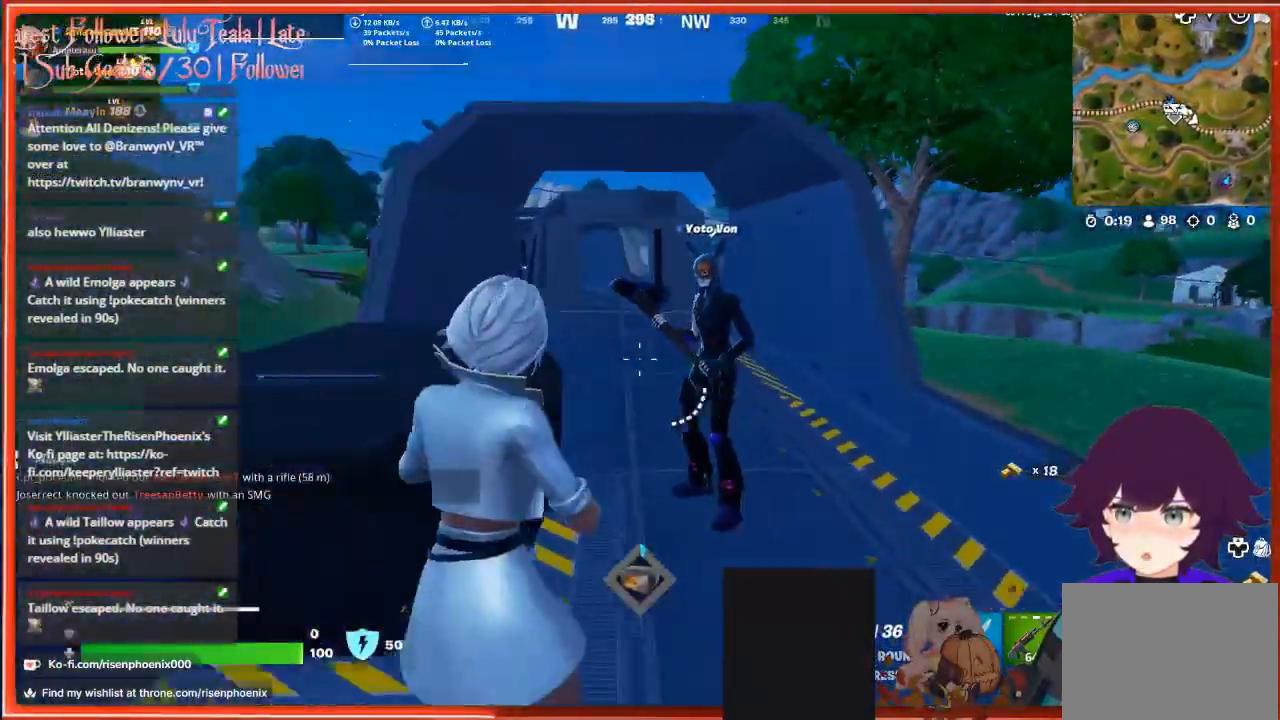
{"buttons": [], "left_stick": "center", "right_stick": "left", "events": []}
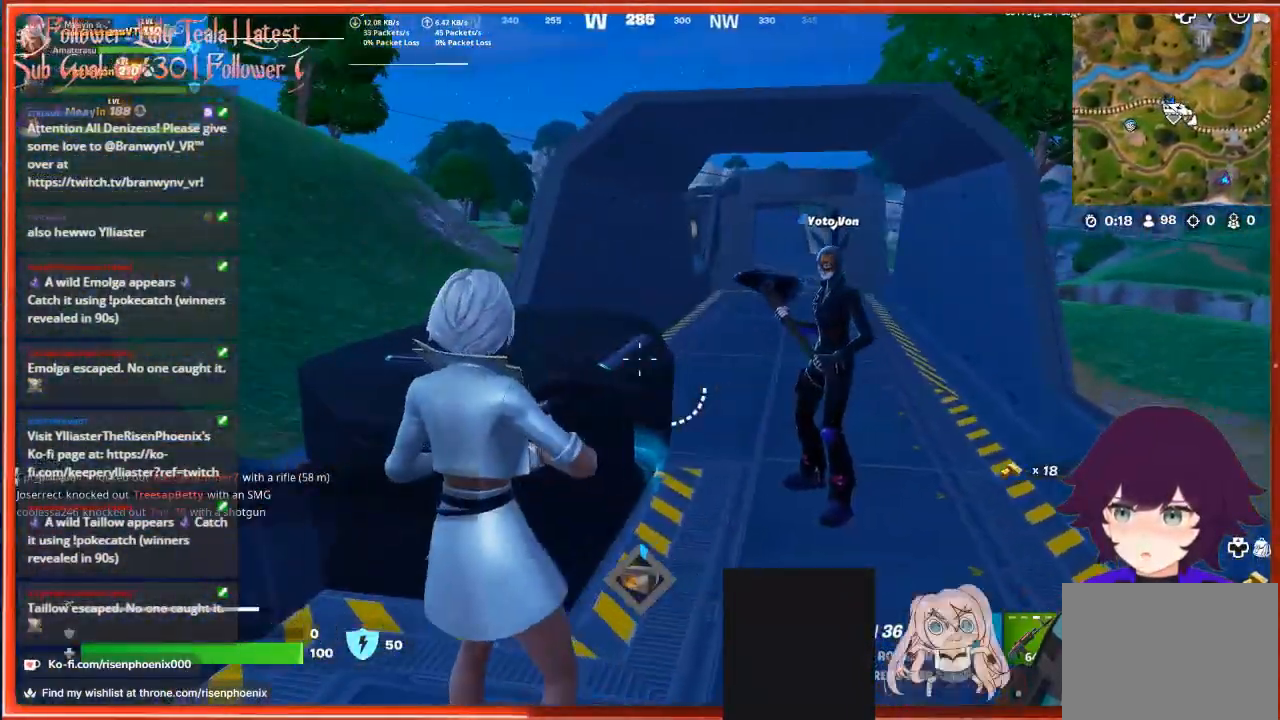
{"buttons": [], "left_stick": "center", "right_stick": "center", "events": [[133, "right_stick", "center"], [167, "DPAD_UP", "down"], [233, "DPAD_UP", "up"], [433, "DPAD_RIGHT", "down"], [500, "DPAD_RIGHT", "up"]]}
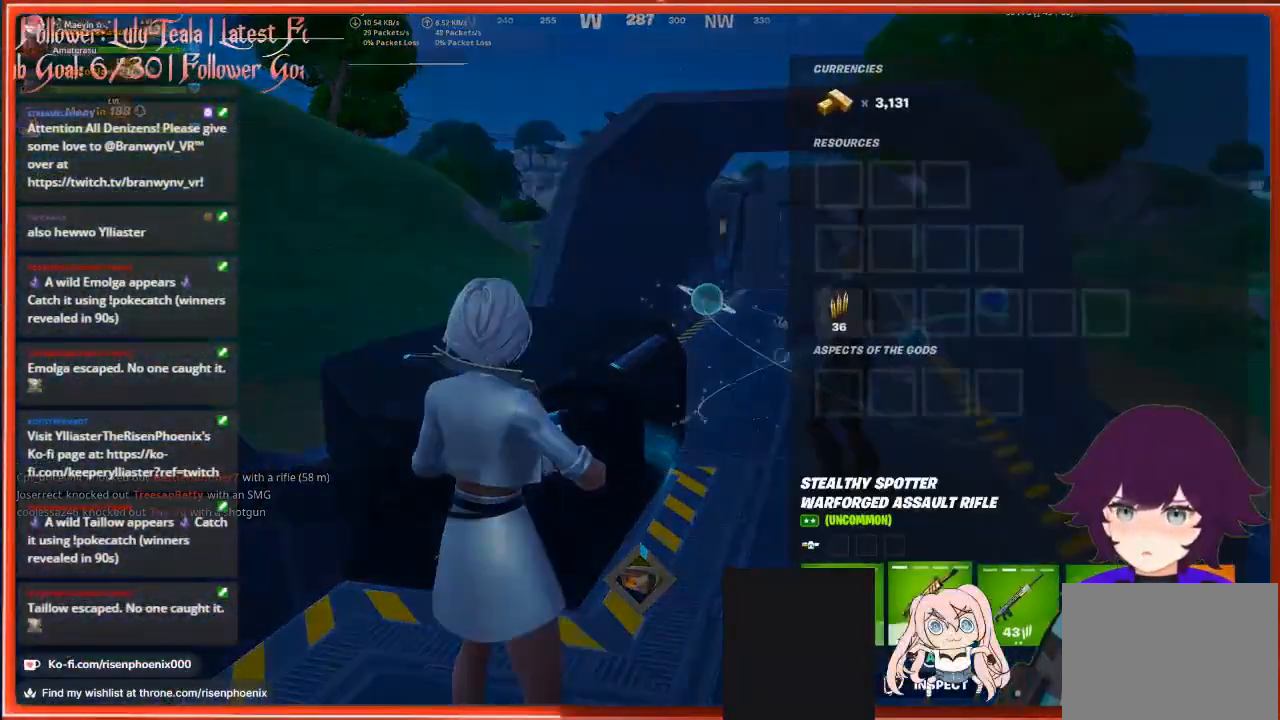
{"buttons": ["DPAD_RIGHT"], "left_stick": "center", "right_stick": "center", "events": [[100, "DPAD_RIGHT", "down"], [167, "DPAD_RIGHT", "up"], [367, "A", "down"], [467, "A", "up"], [467, "DPAD_RIGHT", "down"]]}
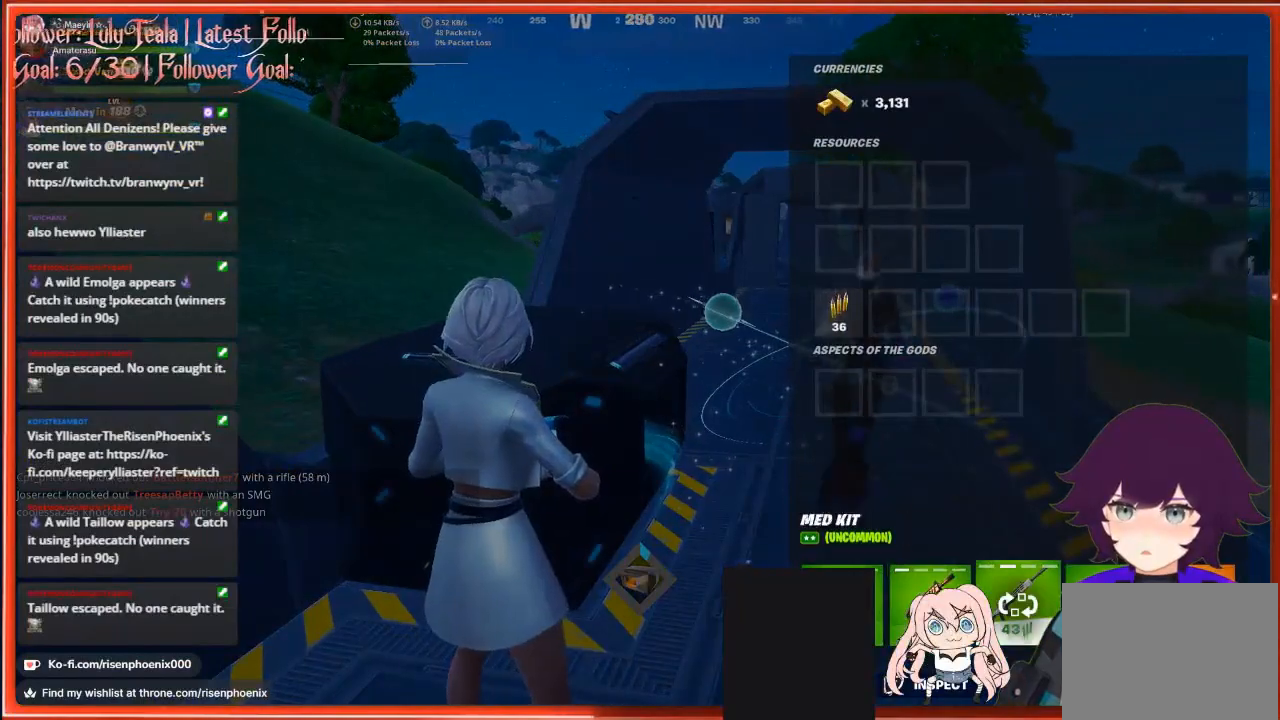
{"buttons": [], "left_stick": "center", "right_stick": "center", "events": [[33, "DPAD_RIGHT", "up"], [133, "DPAD_RIGHT", "down"], [233, "A", "down"], [233, "DPAD_RIGHT", "up"], [333, "A", "up"], [400, "B", "down"], [500, "B", "up"]]}
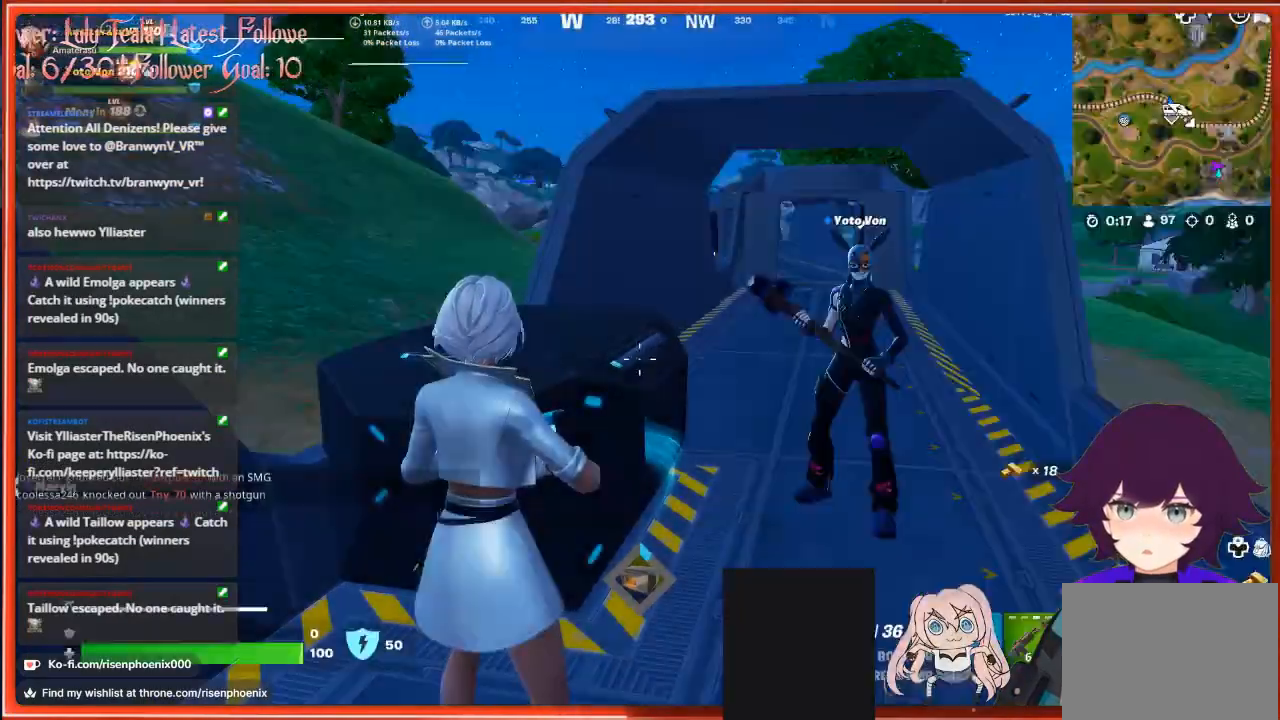
{"buttons": ["L1"], "left_stick": "center", "right_stick": "center", "events": [[467, "L1", "down"]]}
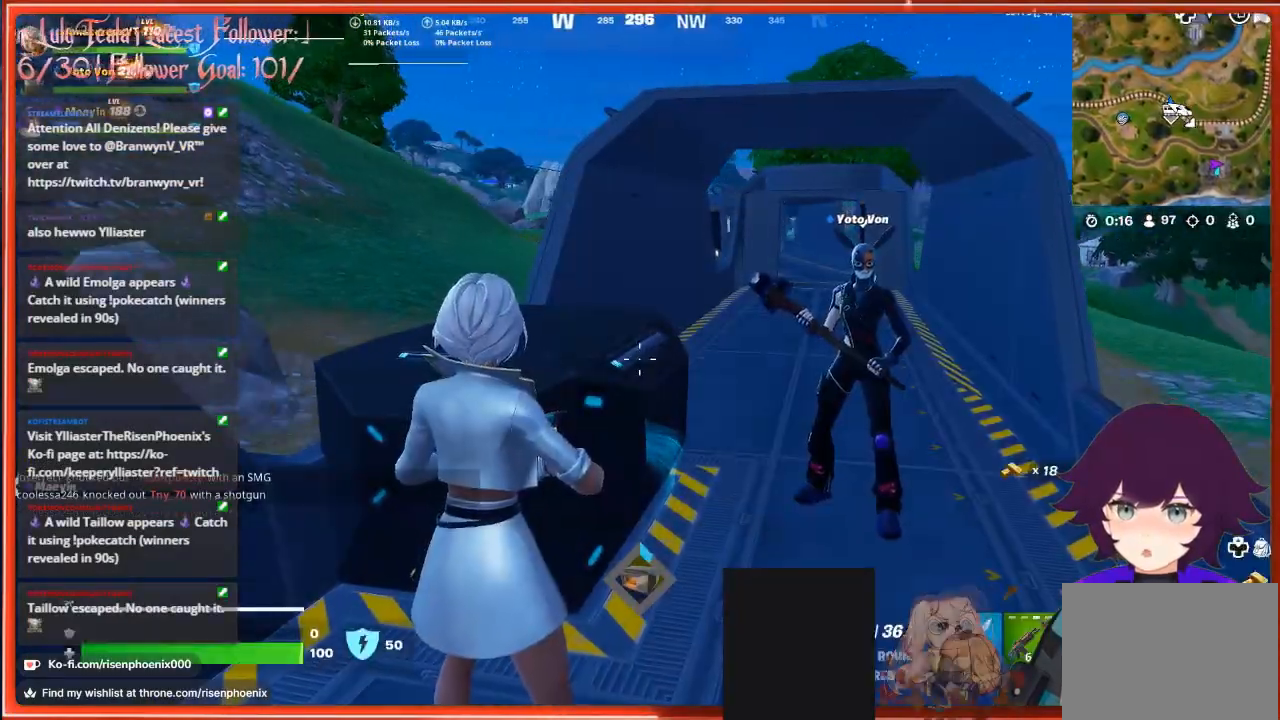
{"buttons": ["L2"], "left_stick": "center", "right_stick": "center", "events": [[33, "L1", "up"], [133, "L1", "down"], [233, "L1", "up"], [300, "L1", "down"], [333, "L1", "up"], [467, "L2", "down"]]}
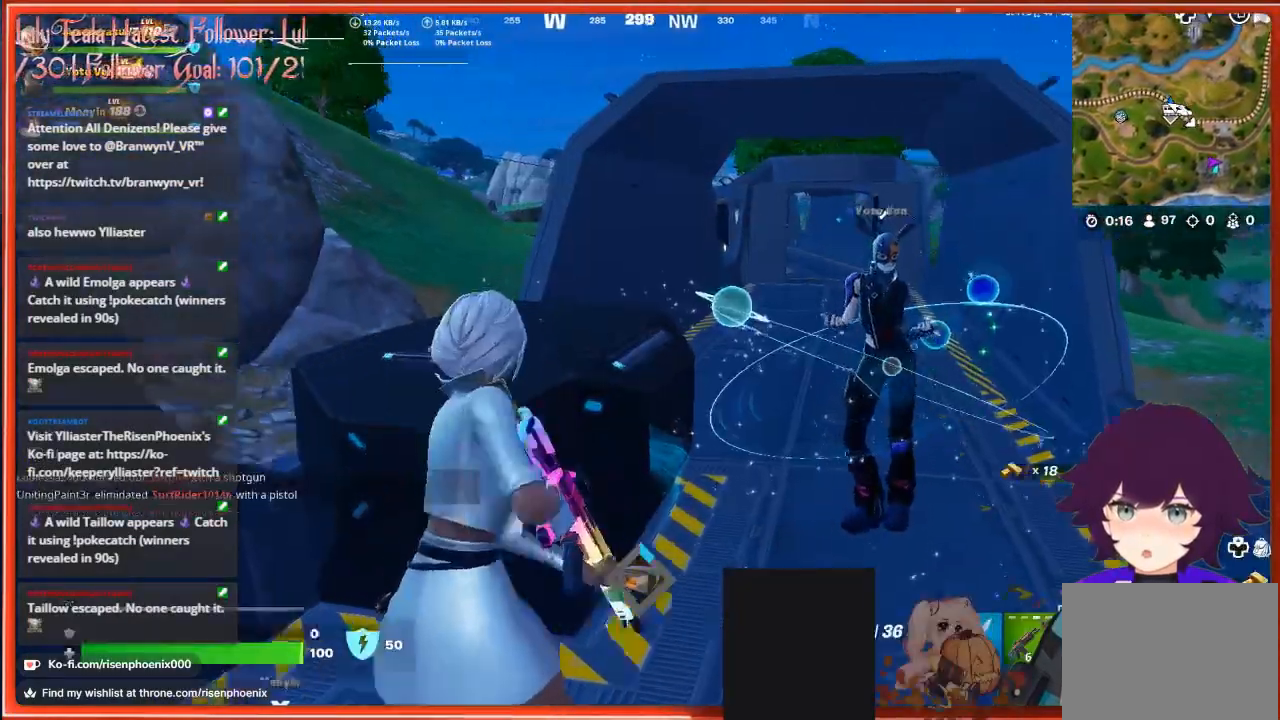
{"buttons": [], "left_stick": "center", "right_stick": "right", "events": [[433, "right_stick", "right"], [500, "L2", "up"]]}
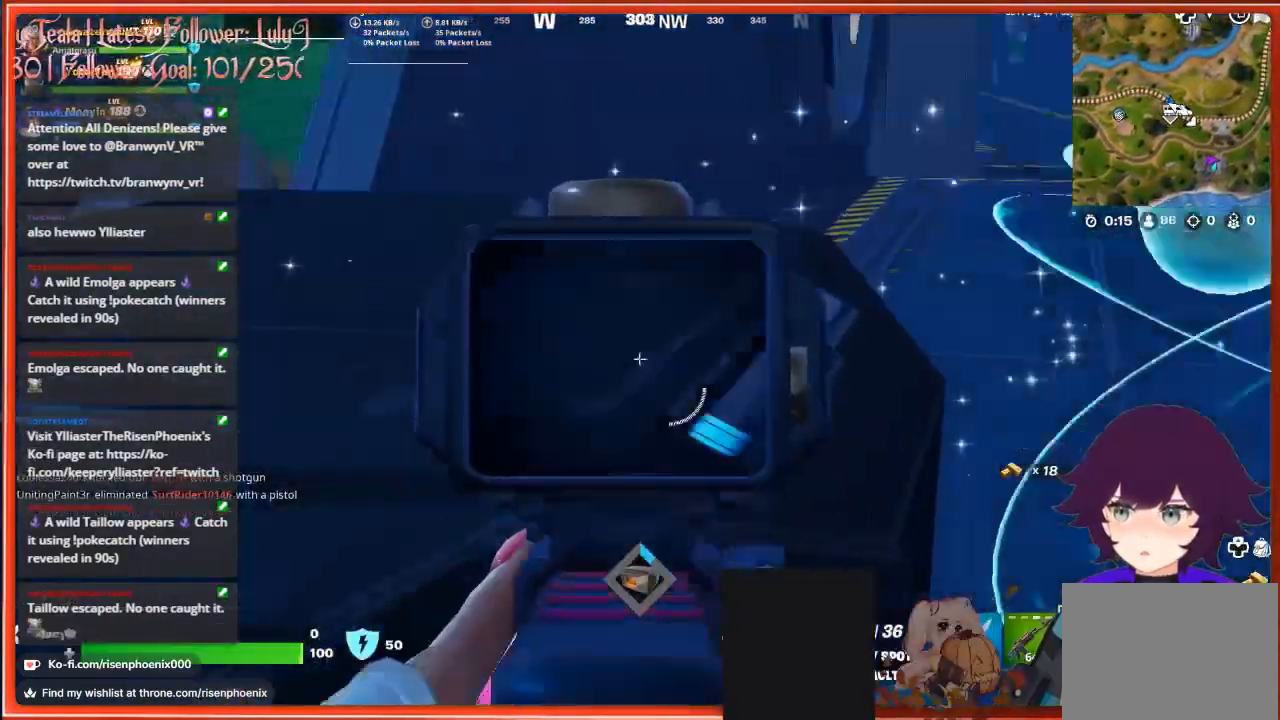
{"buttons": [], "left_stick": "center", "right_stick": "down", "events": [[100, "left_stick", "up-right"], [167, "right_stick", "center"], [433, "right_stick", "down"], [500, "left_stick", "center"]]}
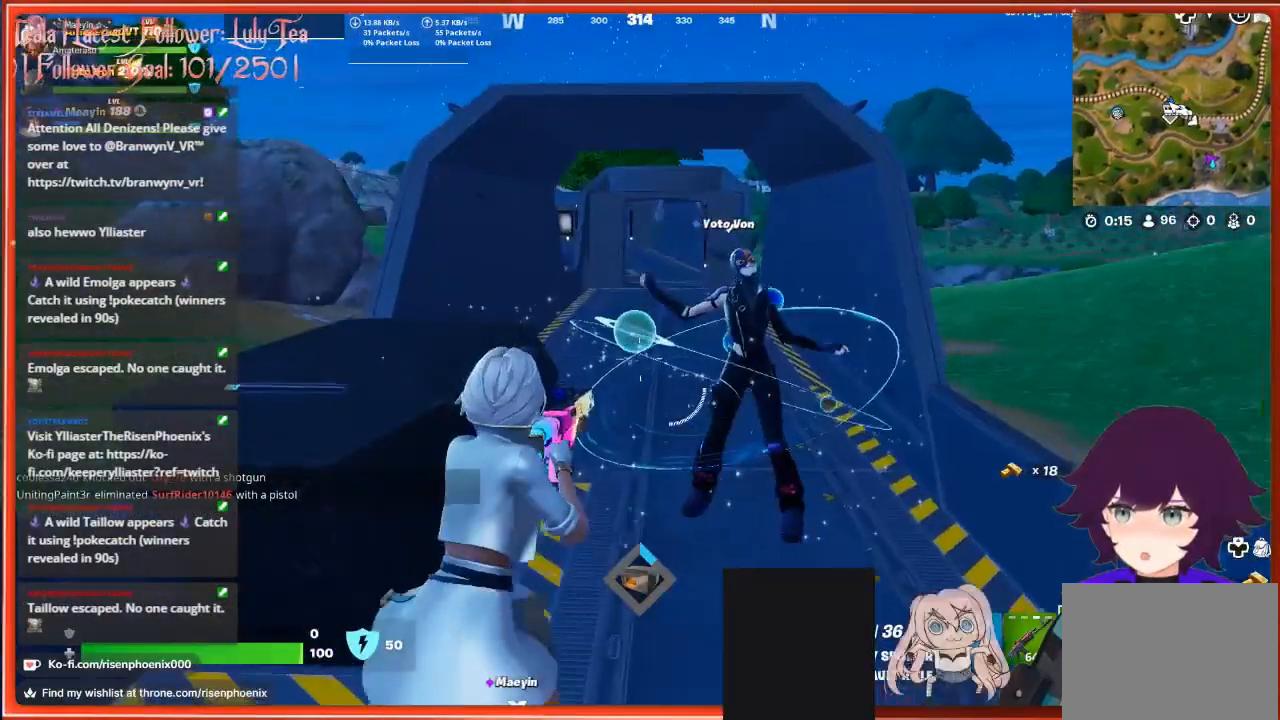
{"buttons": ["DPAD_DOWN"], "left_stick": "center", "right_stick": "down", "events": [[200, "right_stick", "center"], [367, "DPAD_DOWN", "down"], [433, "right_stick", "down"]]}
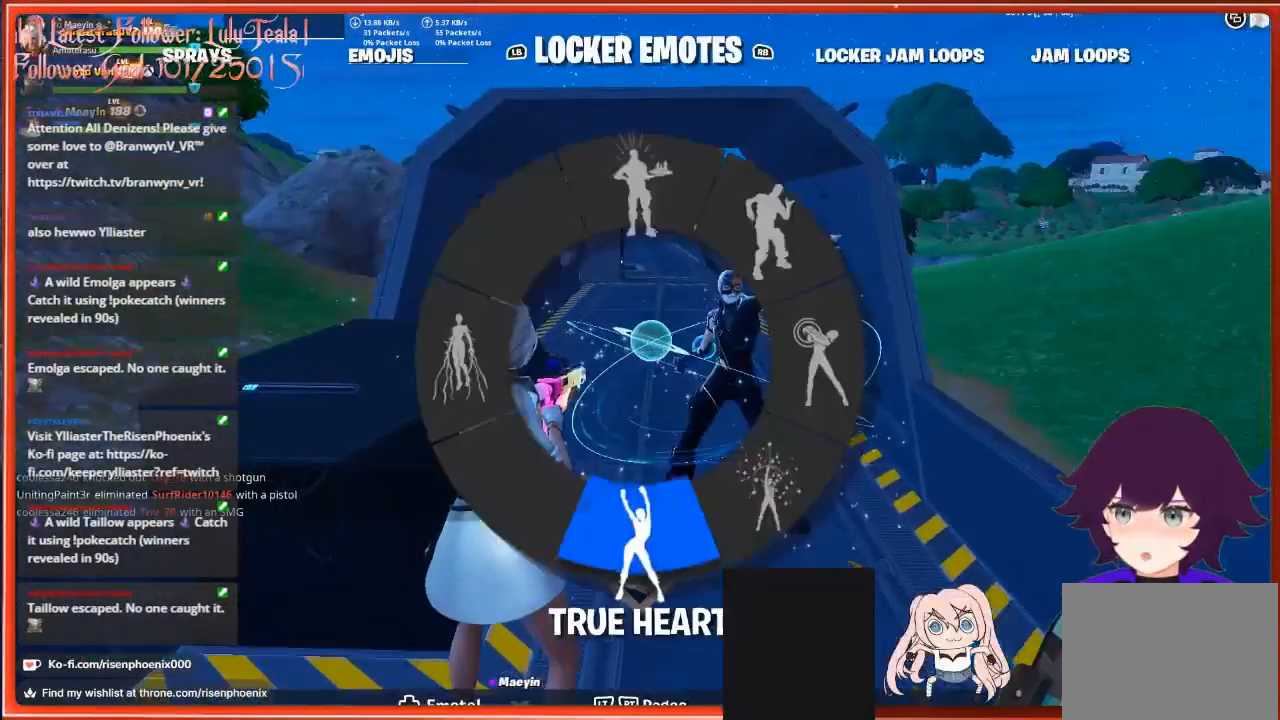
{"buttons": [], "left_stick": "center", "right_stick": "center", "events": [[100, "right_stick", "center"], [133, "DPAD_DOWN", "up"]]}
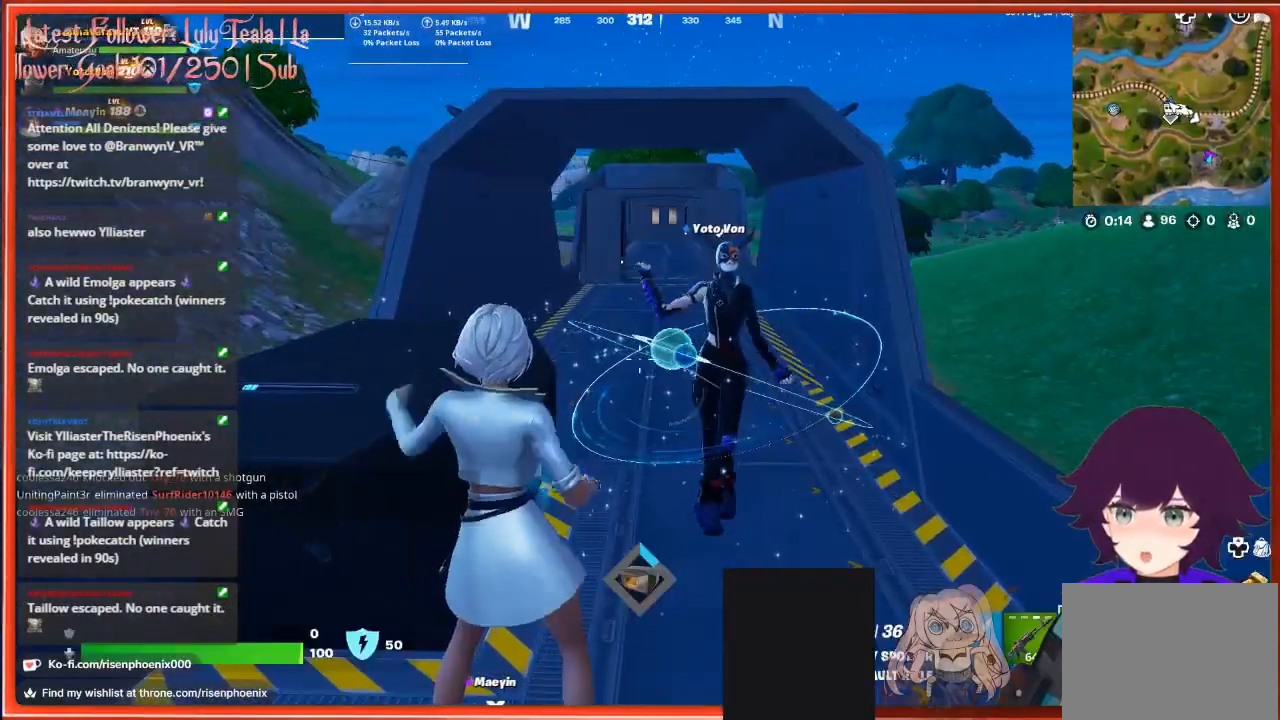
{"buttons": [], "left_stick": "center", "right_stick": "center", "events": []}
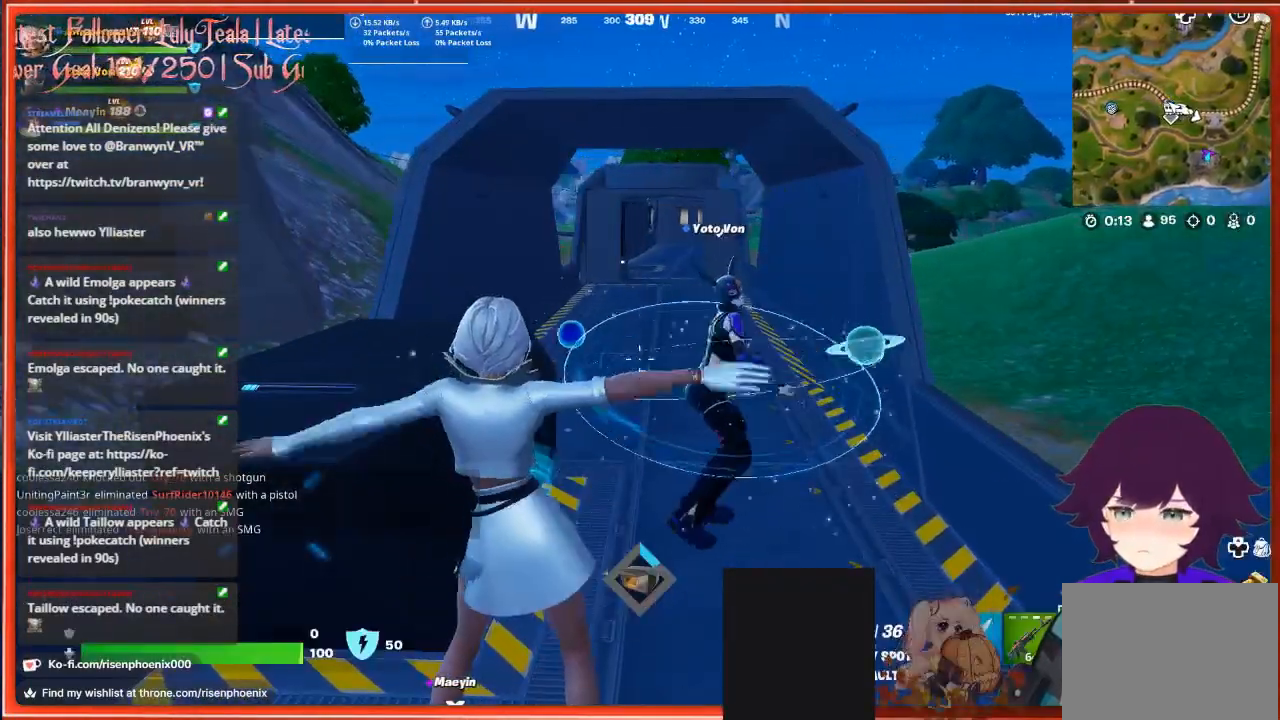
{"buttons": [], "left_stick": "center", "right_stick": "up", "events": [[400, "right_stick", "up"]]}
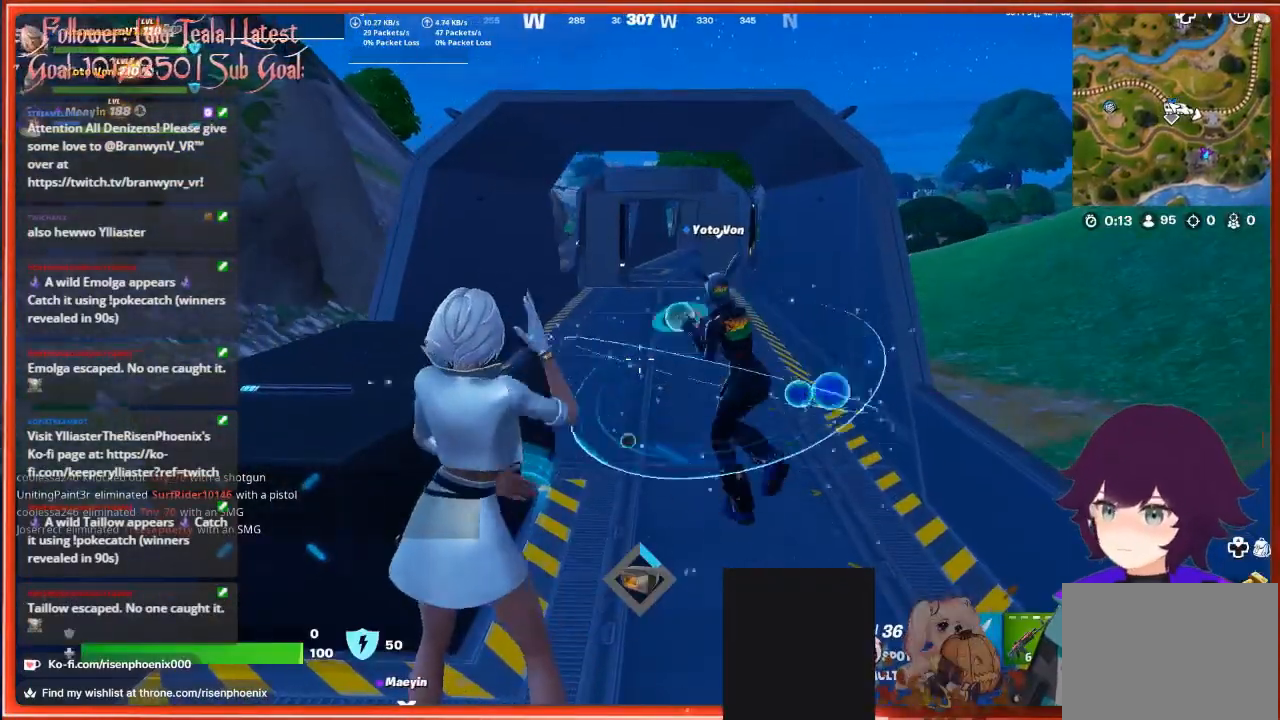
{"buttons": [], "left_stick": "center", "right_stick": "center", "events": [[167, "right_stick", "center"]]}
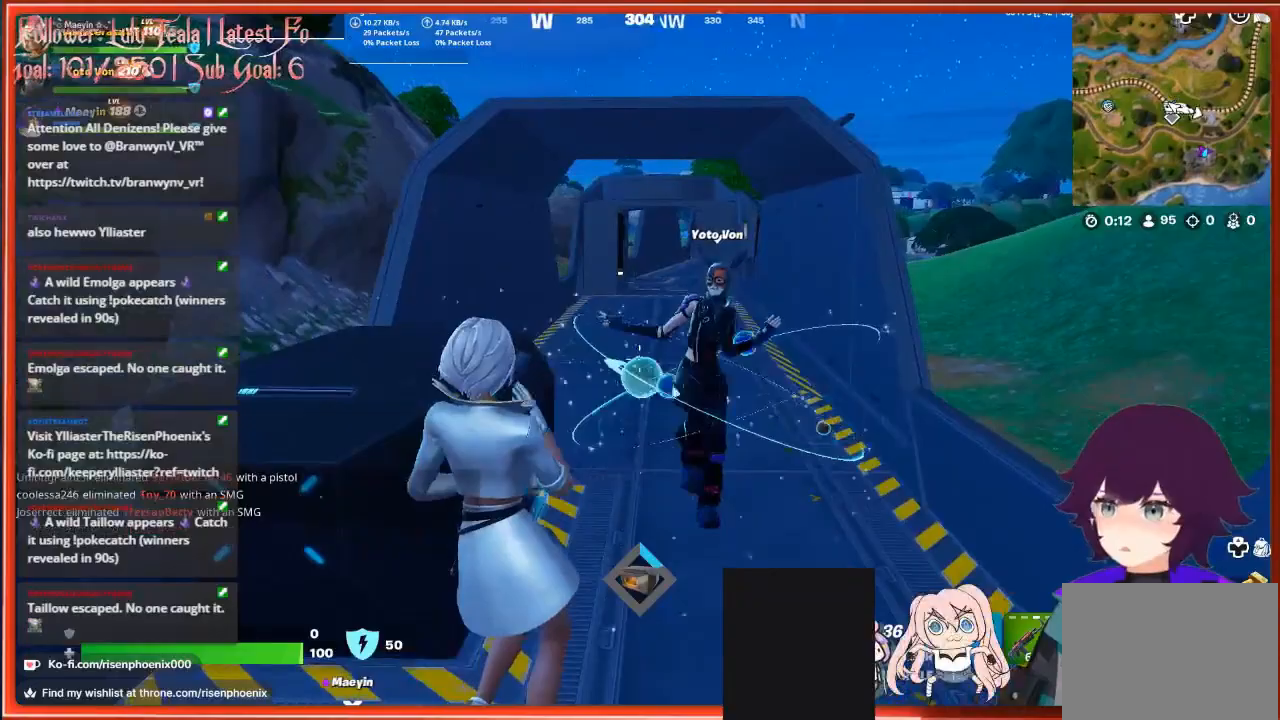
{"buttons": [], "left_stick": "center", "right_stick": "center", "events": []}
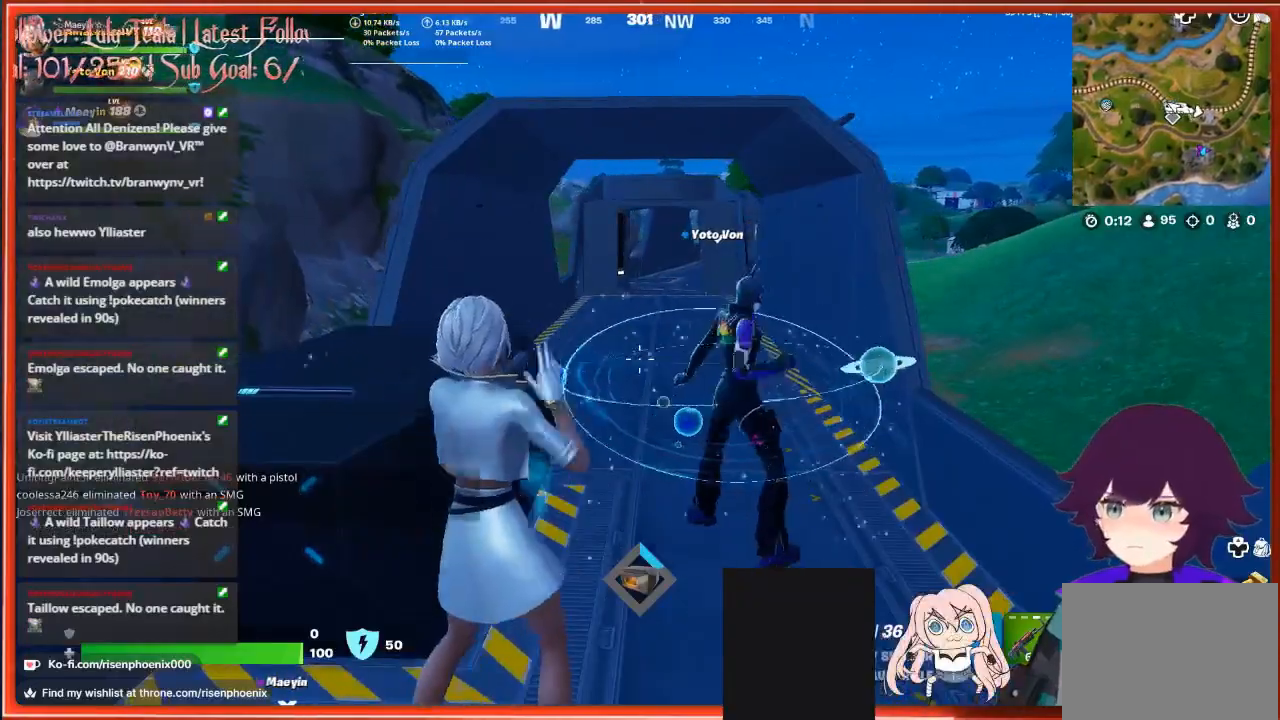
{"buttons": [], "left_stick": "center", "right_stick": "center", "events": []}
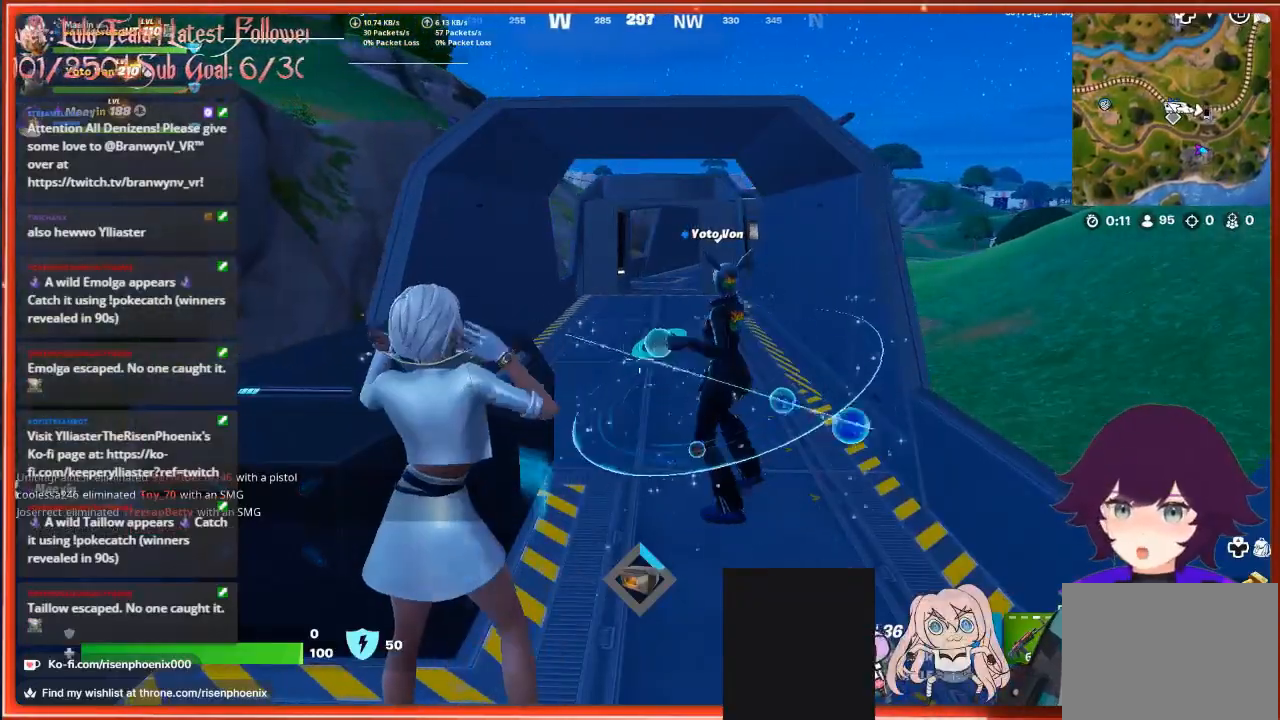
{"buttons": [], "left_stick": "center", "right_stick": "center", "events": []}
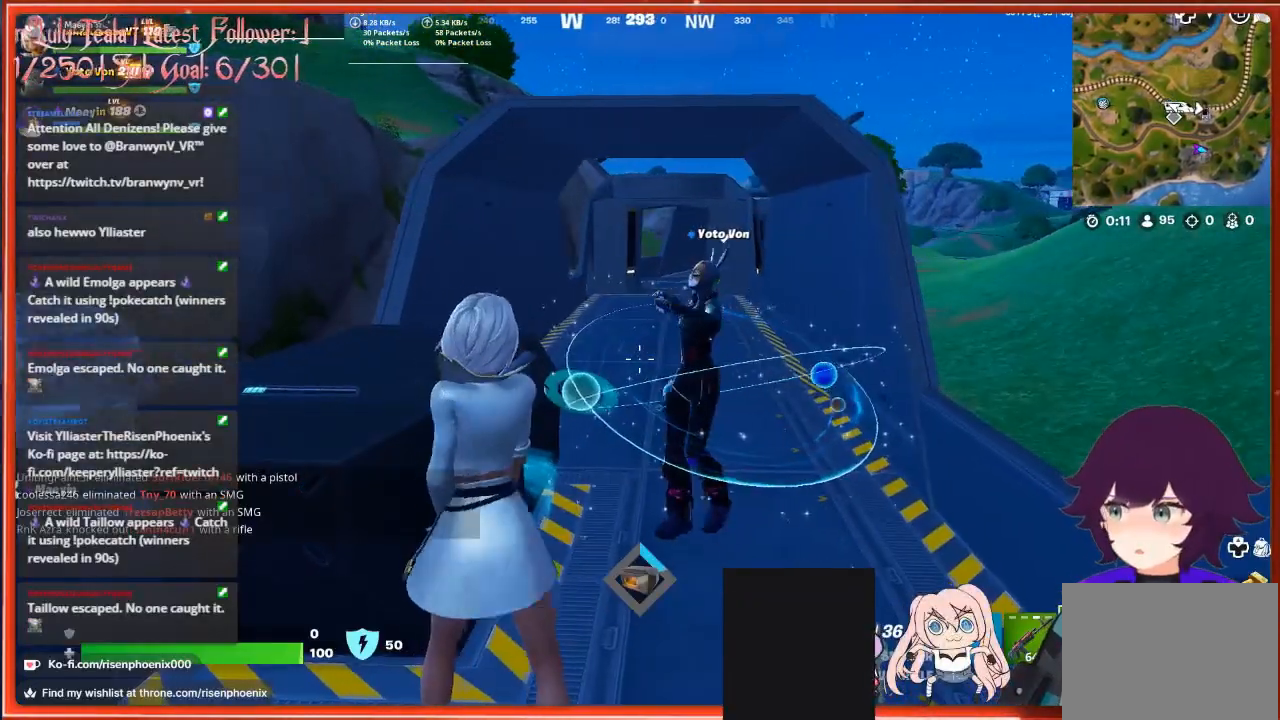
{"buttons": [], "left_stick": "center", "right_stick": "center", "events": []}
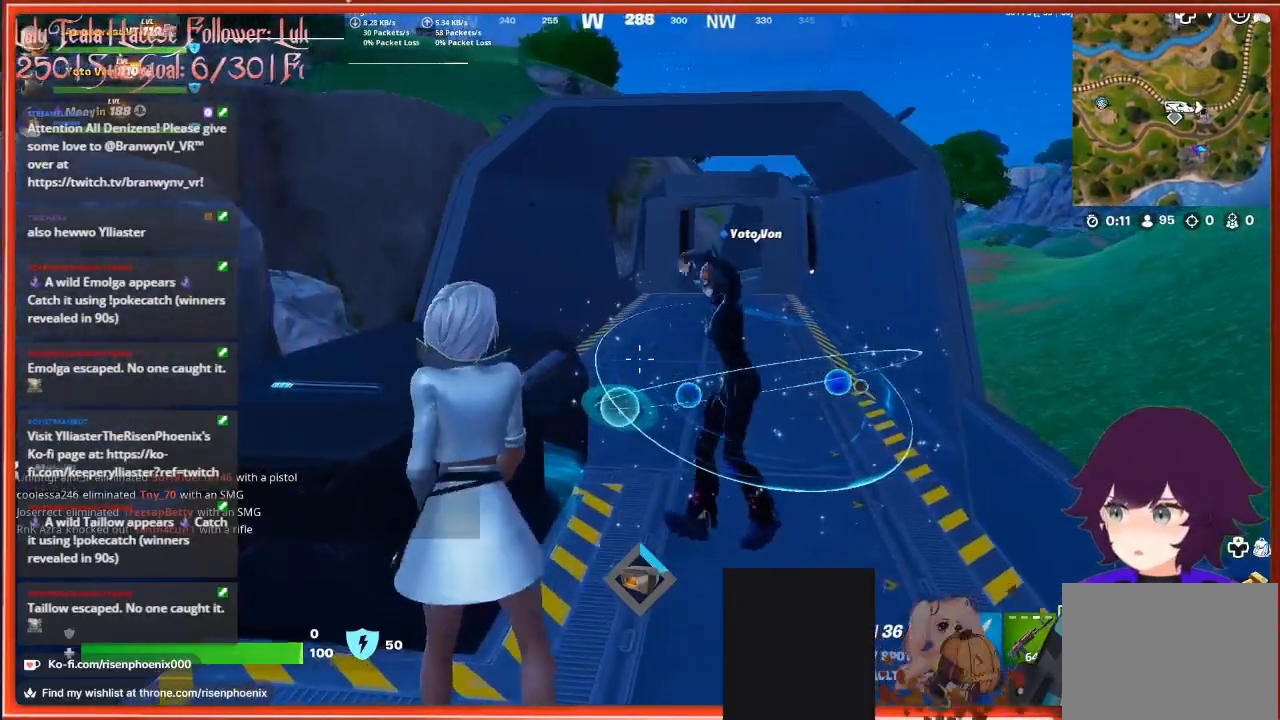
{"buttons": [], "left_stick": "center", "right_stick": "center", "events": []}
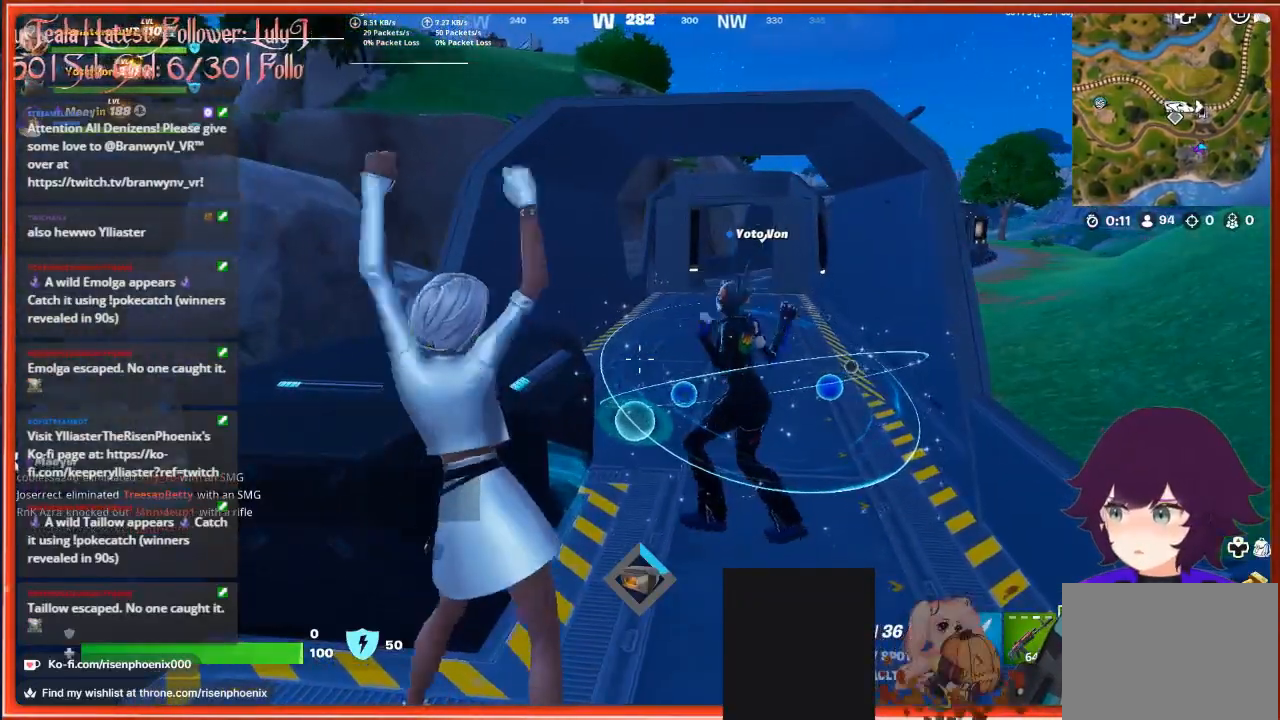
{"buttons": [], "left_stick": "center", "right_stick": "left", "events": [[167, "right_stick", "left"]]}
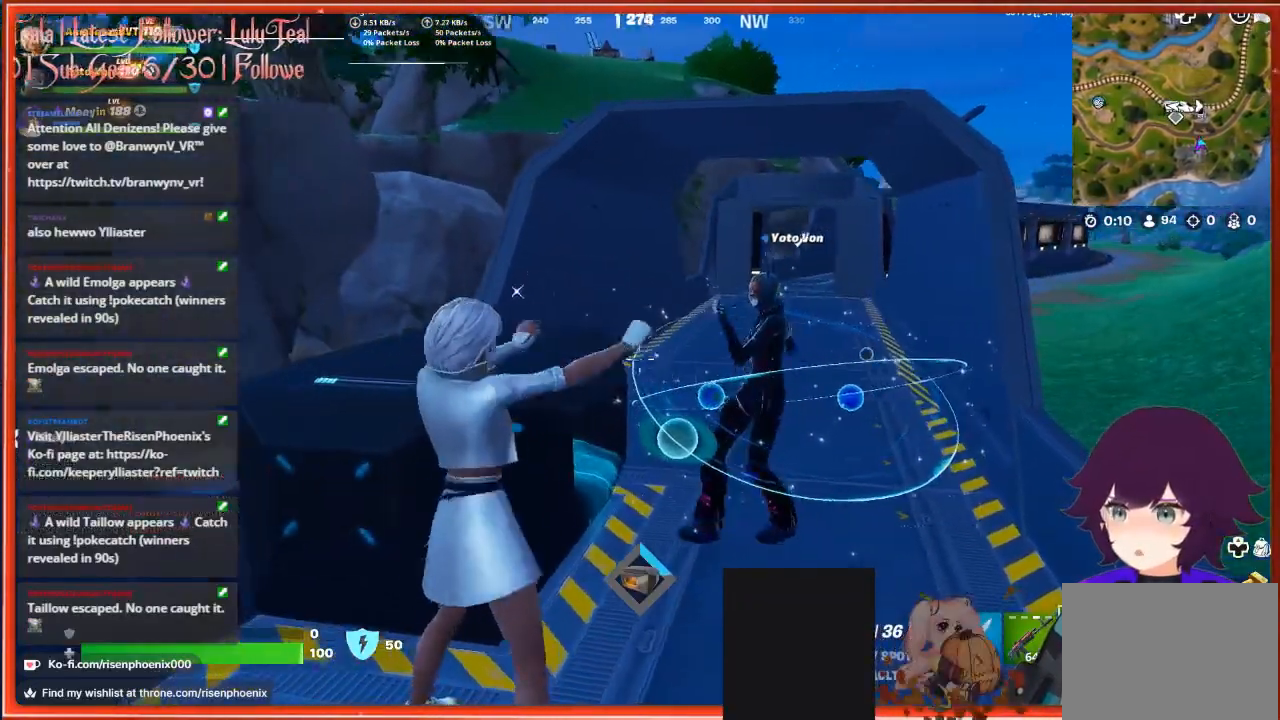
{"buttons": [], "left_stick": "center", "right_stick": "center", "events": [[133, "right_stick", "center"]]}
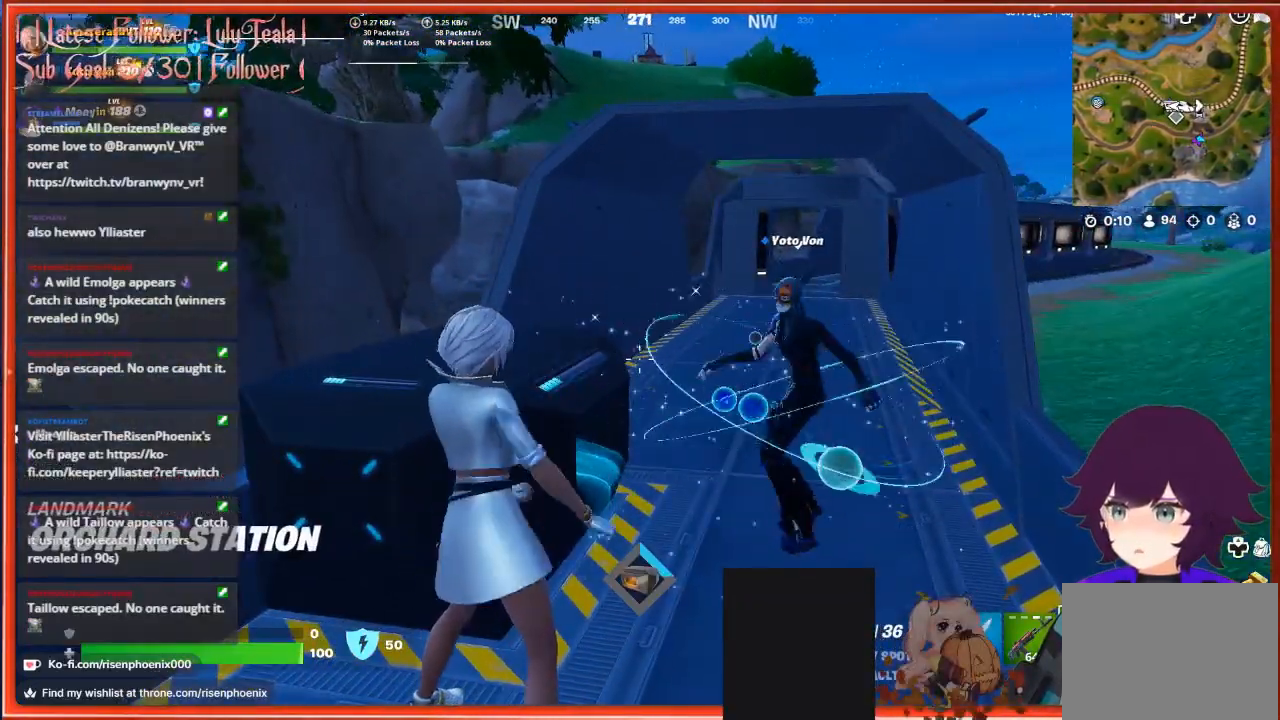
{"buttons": [], "left_stick": "center", "right_stick": "center", "events": []}